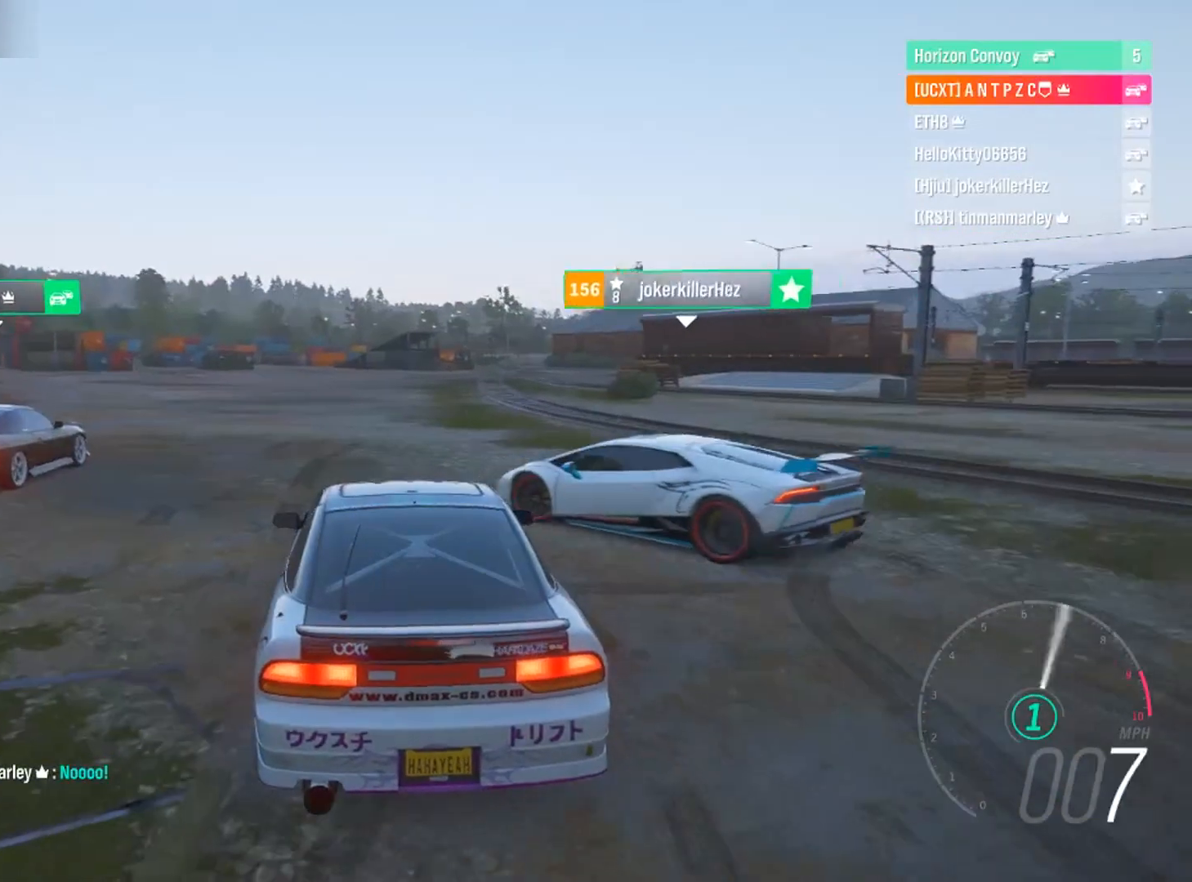
Gameplay with a controller (Xbox layout); each line is a JSON object with the inputs held at the frame after it. "events" lists button and stick changes between this image and that frame as [ms after this image, input, new state], when the widget could be followed in between. Not read: R3.
{"buttons": [], "left_stick": "center", "right_stick": "center", "events": [[333, "R2", "up"]]}
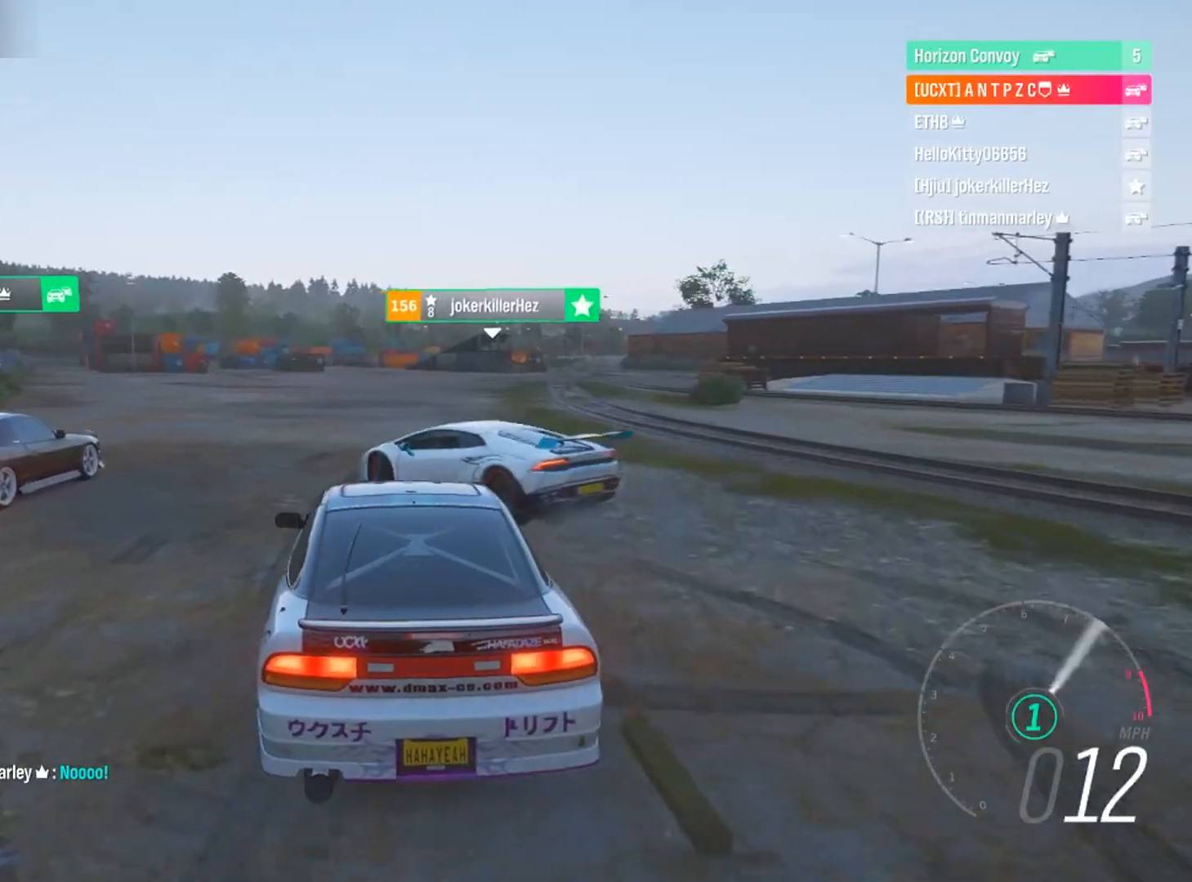
{"buttons": ["R2"], "left_stick": "center", "right_stick": "center", "events": [[67, "R2", "down"], [267, "left_stick", "right"], [401, "left_stick", "center"]]}
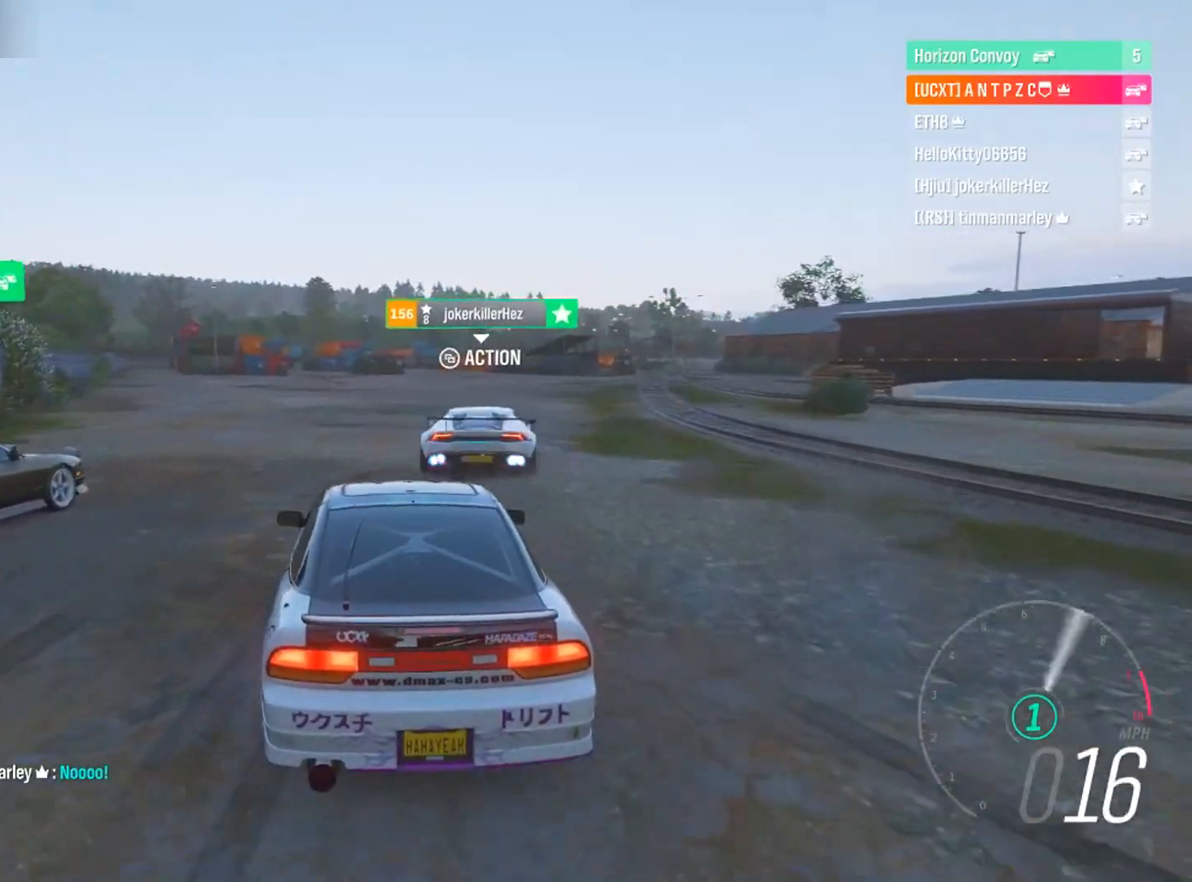
{"buttons": [], "left_stick": "center", "right_stick": "center", "events": [[100, "left_stick", "down-right"], [367, "R2", "up"], [400, "B", "down"], [400, "L1", "down"], [433, "B", "up"], [467, "L1", "up"], [500, "left_stick", "center"]]}
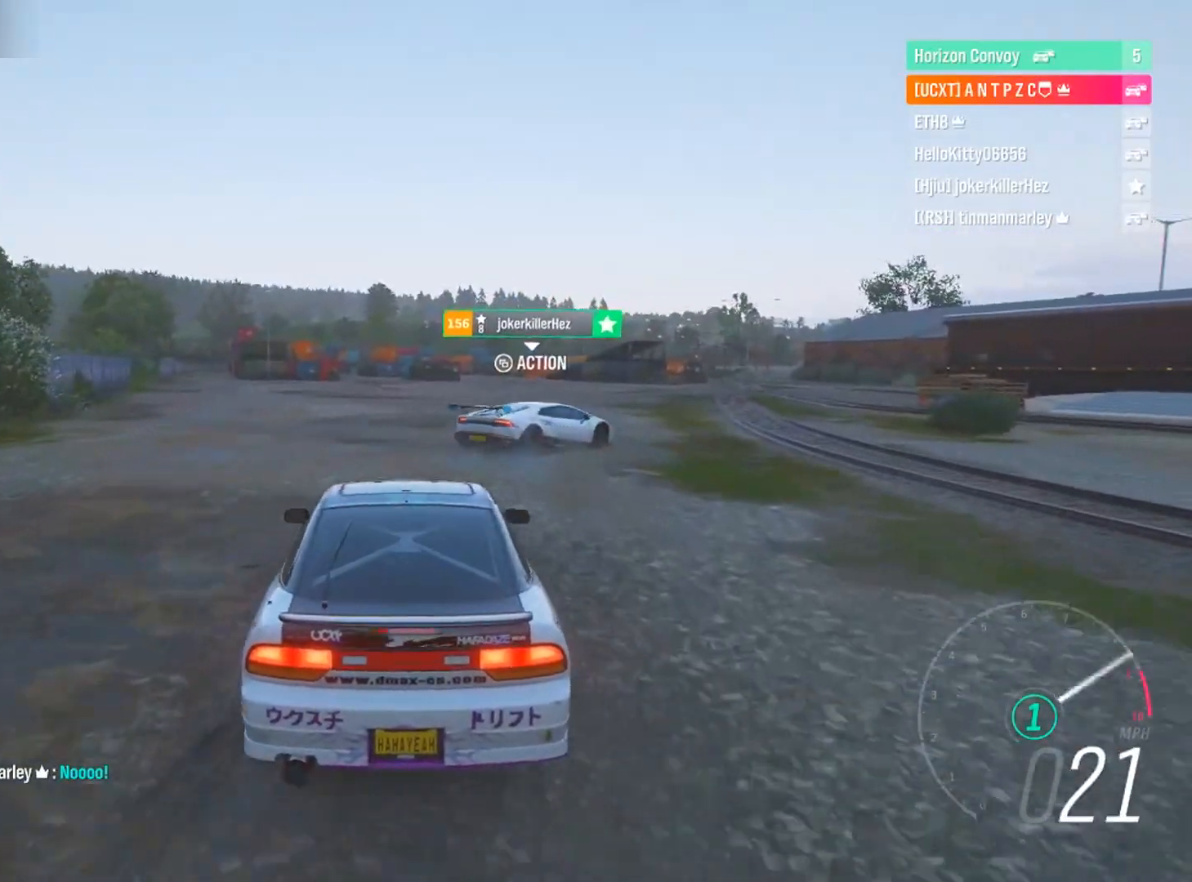
{"buttons": ["R2"], "left_stick": "center", "right_stick": "center", "events": [[134, "R2", "down"]]}
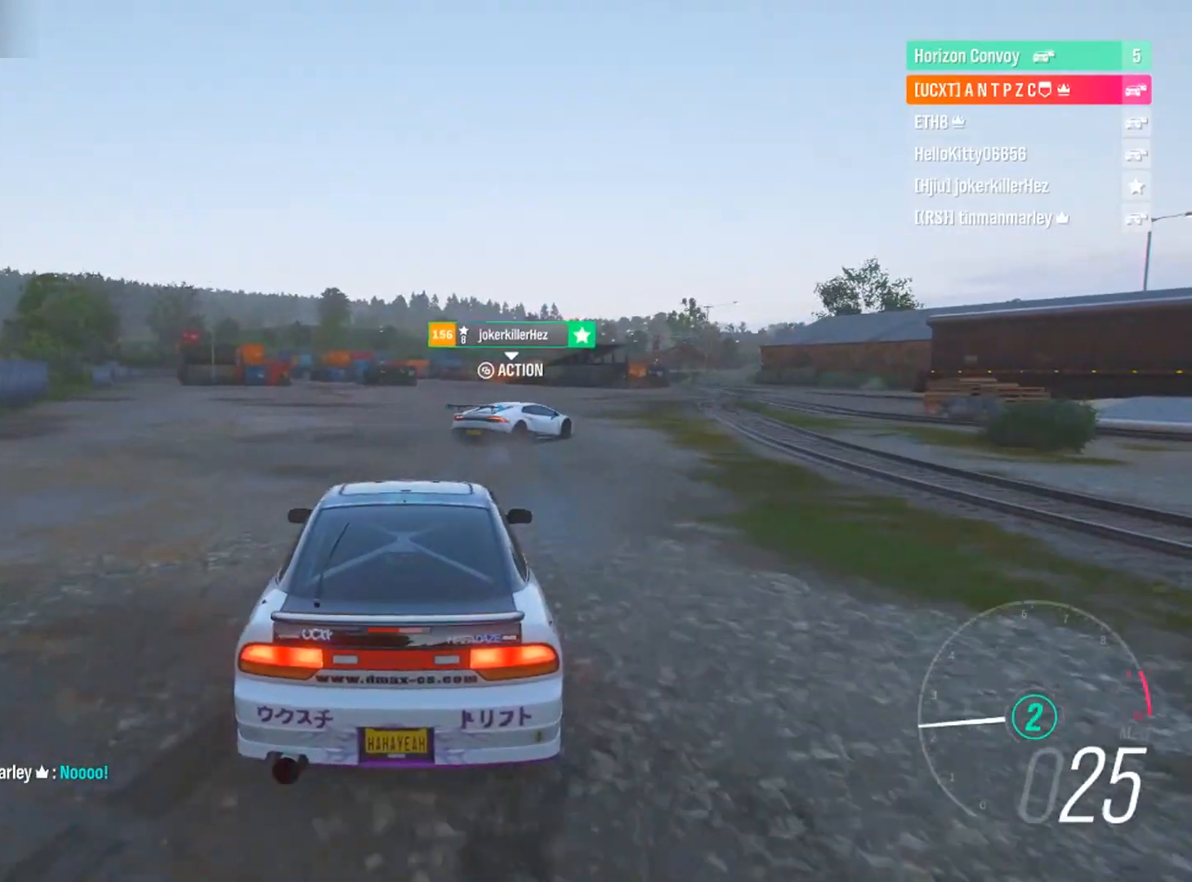
{"buttons": ["R2"], "left_stick": "center", "right_stick": "center", "events": [[166, "left_stick", "left"], [300, "left_stick", "center"]]}
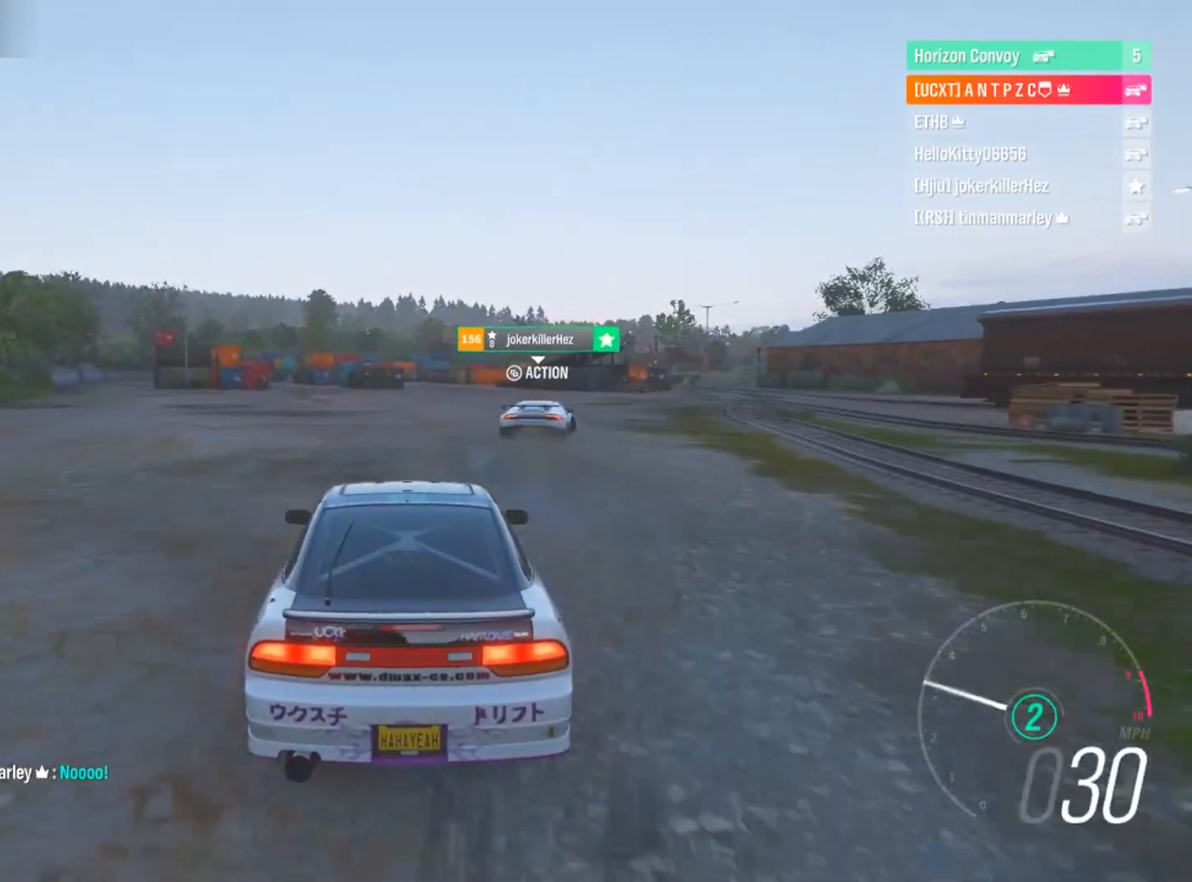
{"buttons": ["B", "L1"], "left_stick": "down-right", "right_stick": "center", "events": [[134, "left_stick", "down-right"], [200, "left_stick", "center"], [401, "left_stick", "down-right"], [467, "B", "down"], [467, "L1", "down"], [467, "R2", "up"]]}
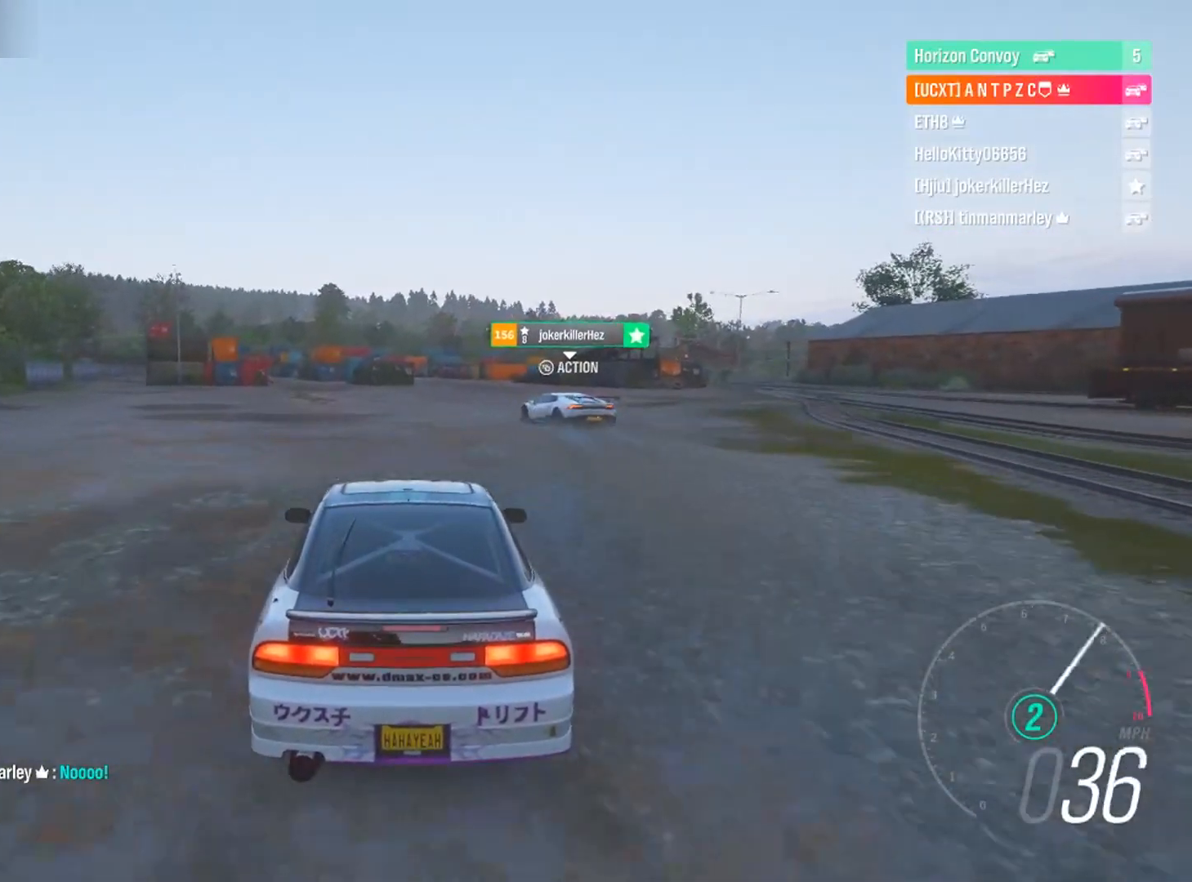
{"buttons": ["R2"], "left_stick": "center", "right_stick": "center", "events": [[66, "B", "up"], [66, "left_stick", "center"], [100, "L1", "up"], [100, "R2", "down"], [400, "left_stick", "right"], [500, "left_stick", "center"]]}
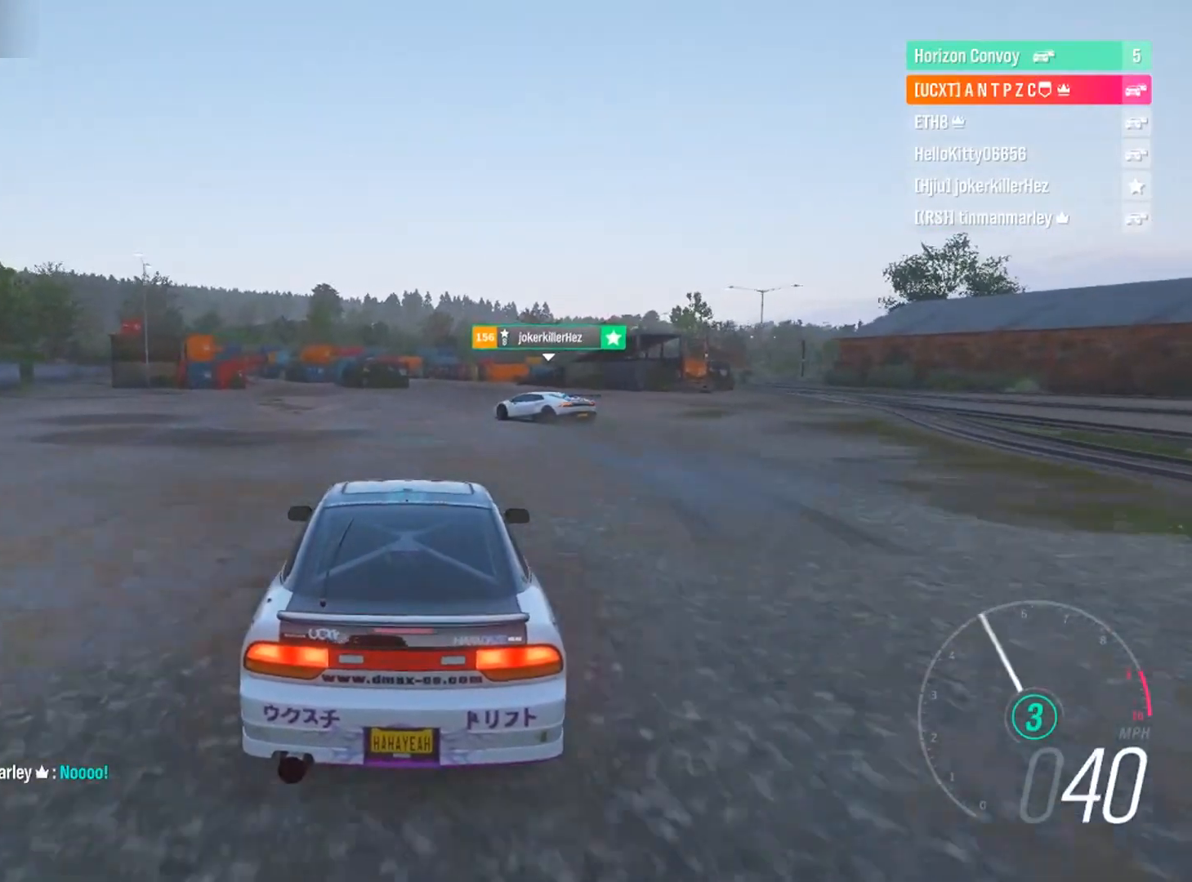
{"buttons": [], "left_stick": "left", "right_stick": "center", "events": [[300, "left_stick", "left"], [434, "R2", "up"]]}
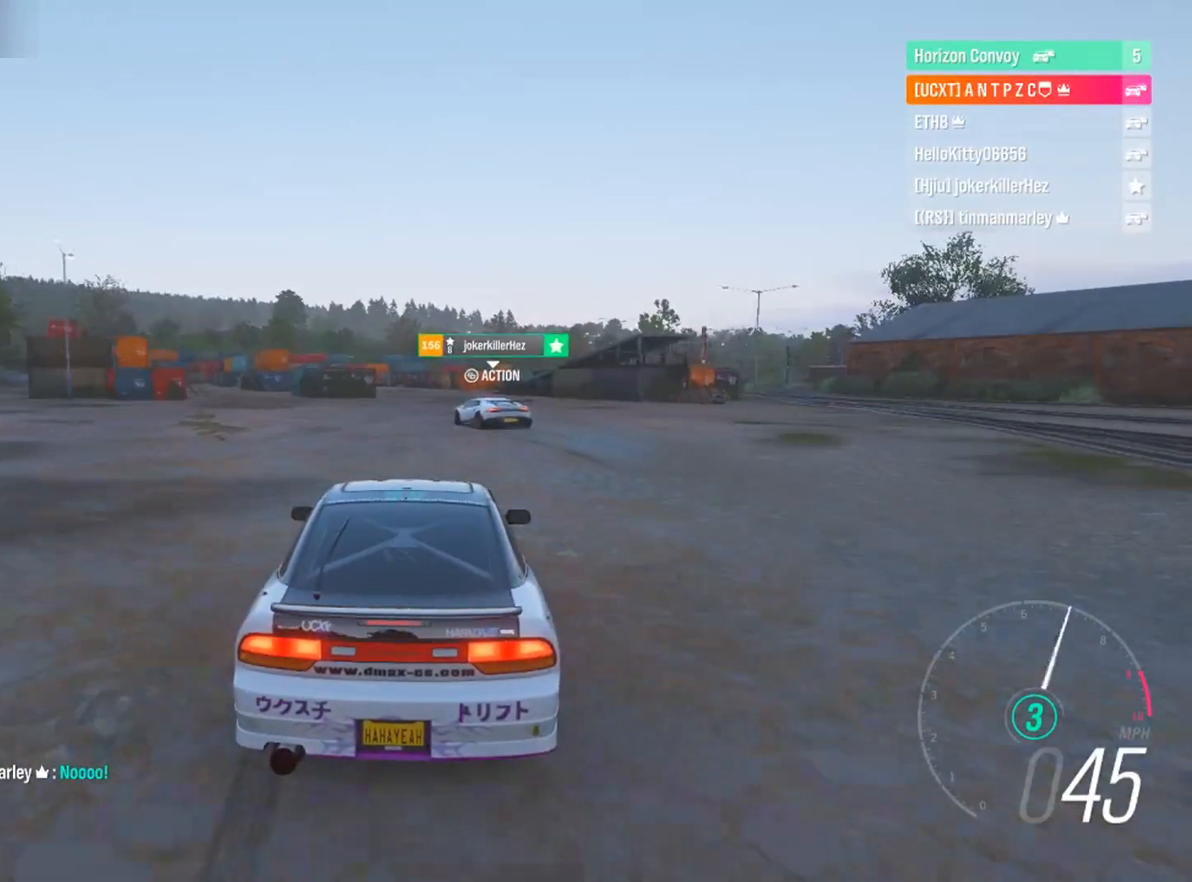
{"buttons": ["R2"], "left_stick": "center", "right_stick": "center", "events": [[166, "R2", "down"], [200, "left_stick", "center"]]}
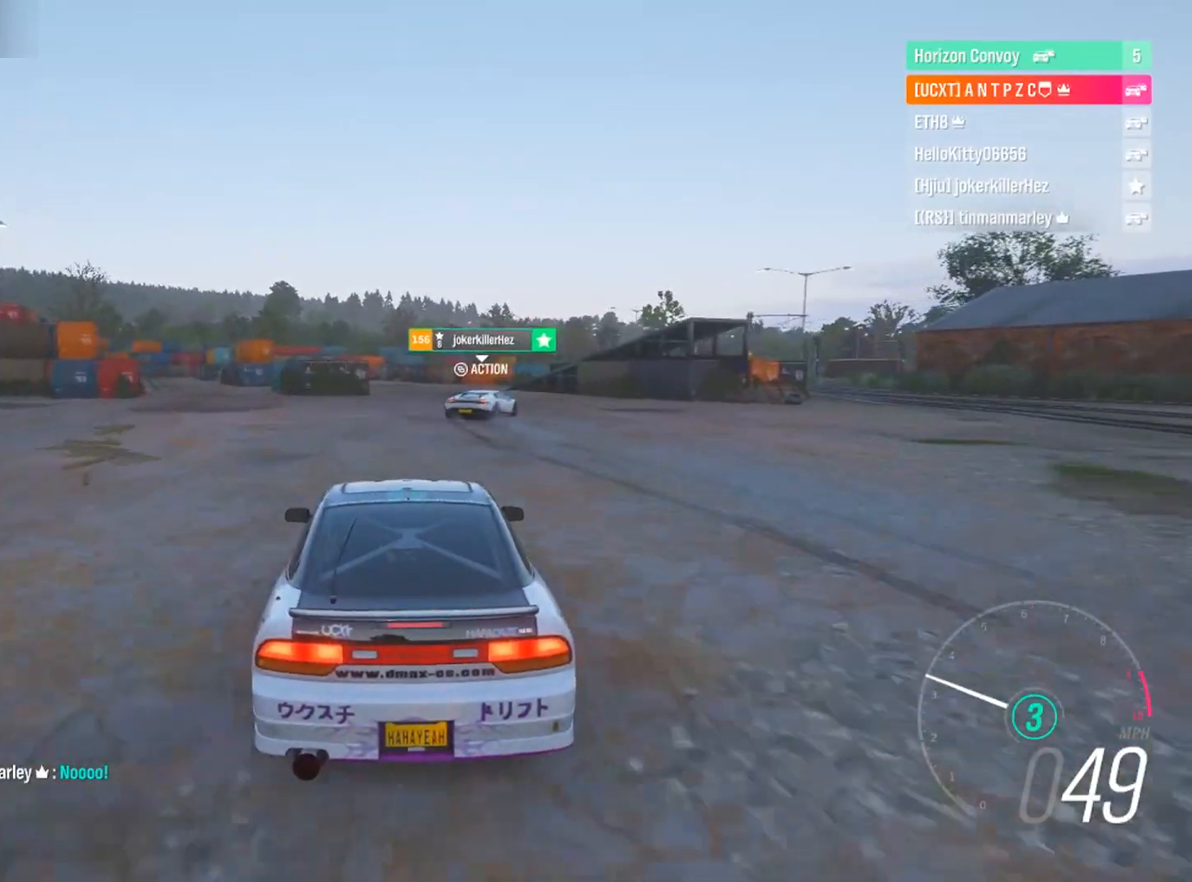
{"buttons": ["R2"], "left_stick": "center", "right_stick": "center", "events": [[134, "left_stick", "right"], [300, "left_stick", "center"]]}
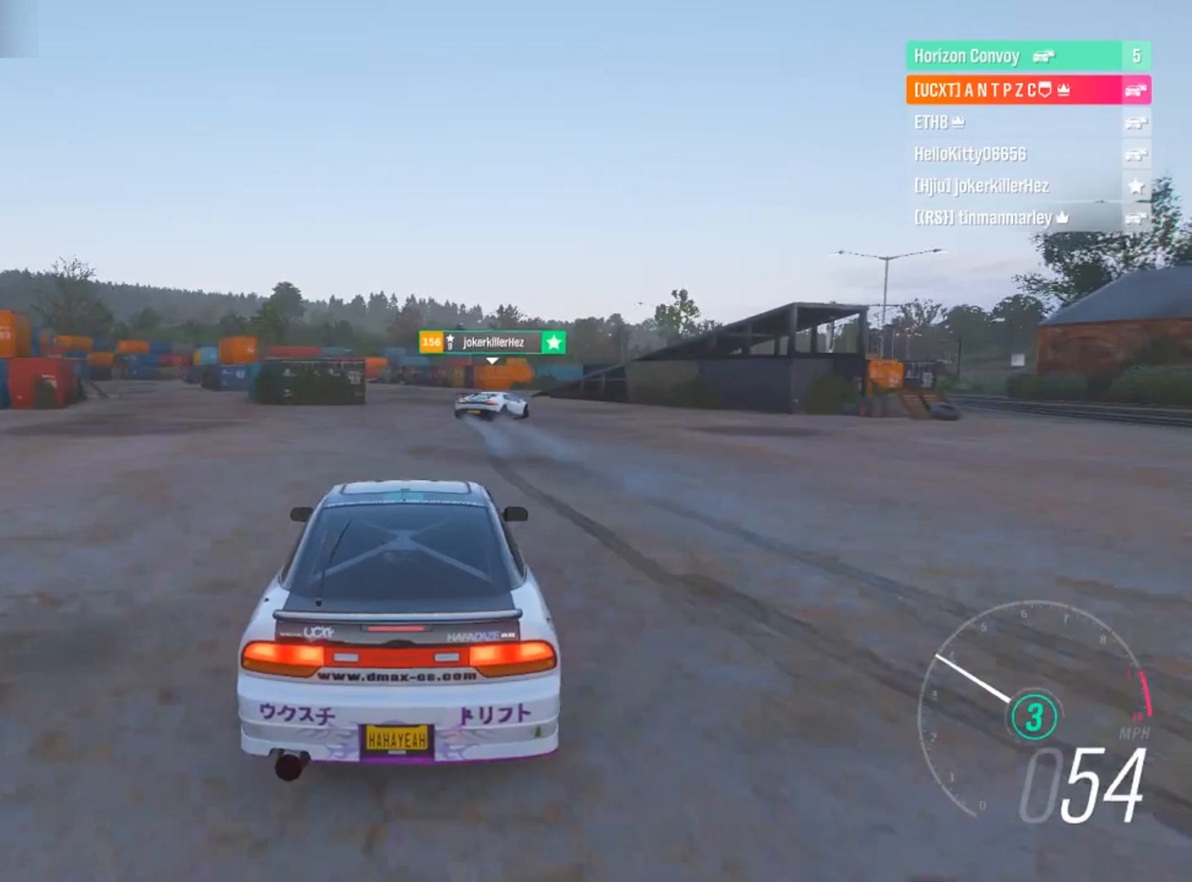
{"buttons": ["R2"], "left_stick": "right", "right_stick": "center", "events": [[100, "right_stick", "down"], [167, "left_stick", "right"], [300, "right_stick", "center"]]}
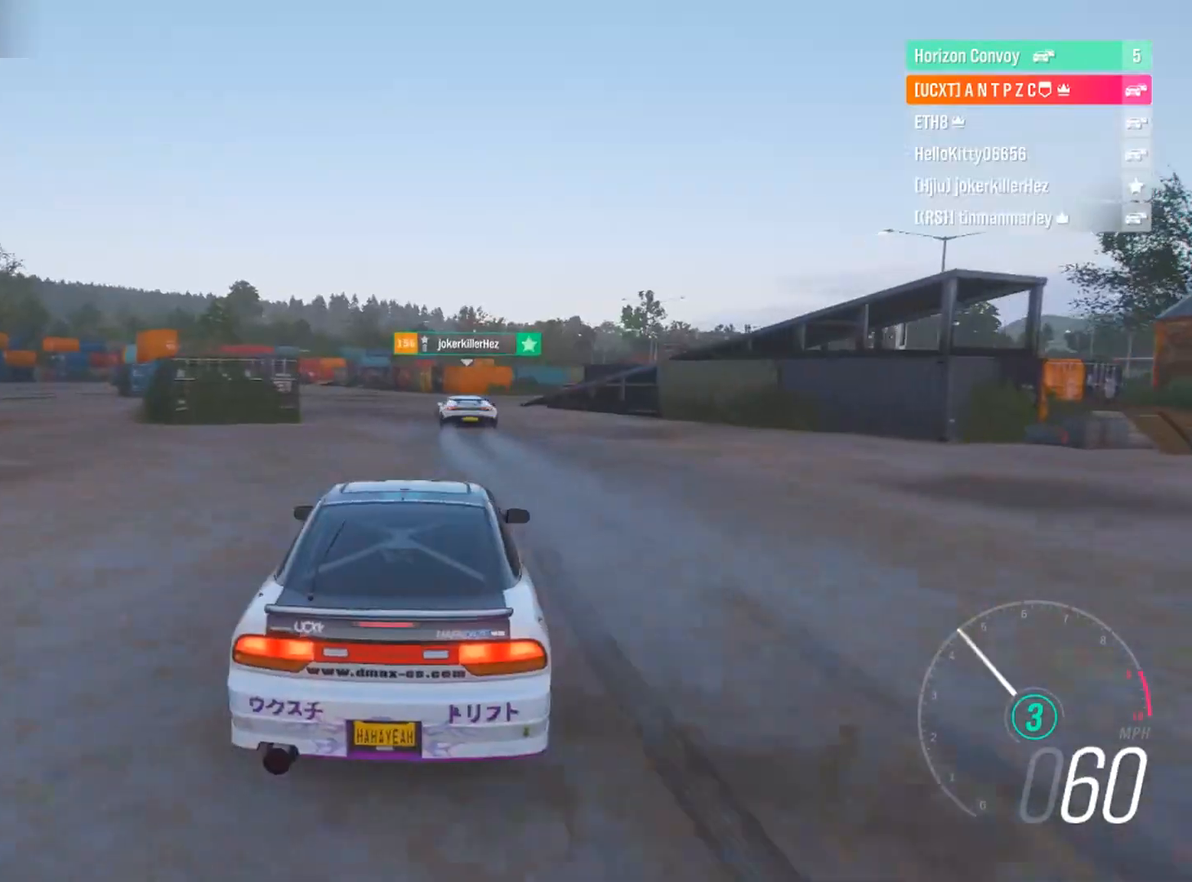
{"buttons": ["R2"], "left_stick": "left", "right_stick": "center", "events": [[34, "left_stick", "center"], [100, "left_stick", "left"], [200, "L1", "down"], [267, "L1", "up"], [401, "left_stick", "center"], [501, "left_stick", "left"]]}
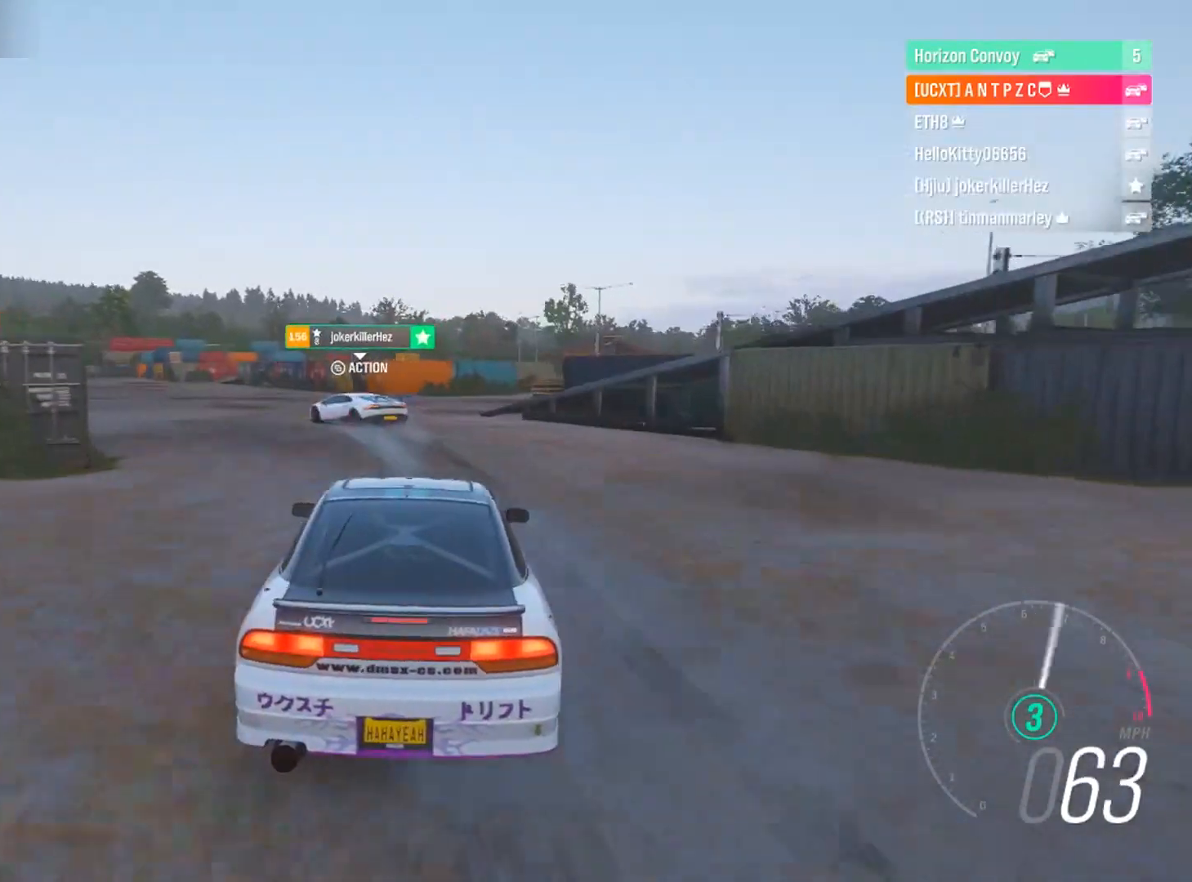
{"buttons": ["R2"], "left_stick": "left", "right_stick": "center", "events": []}
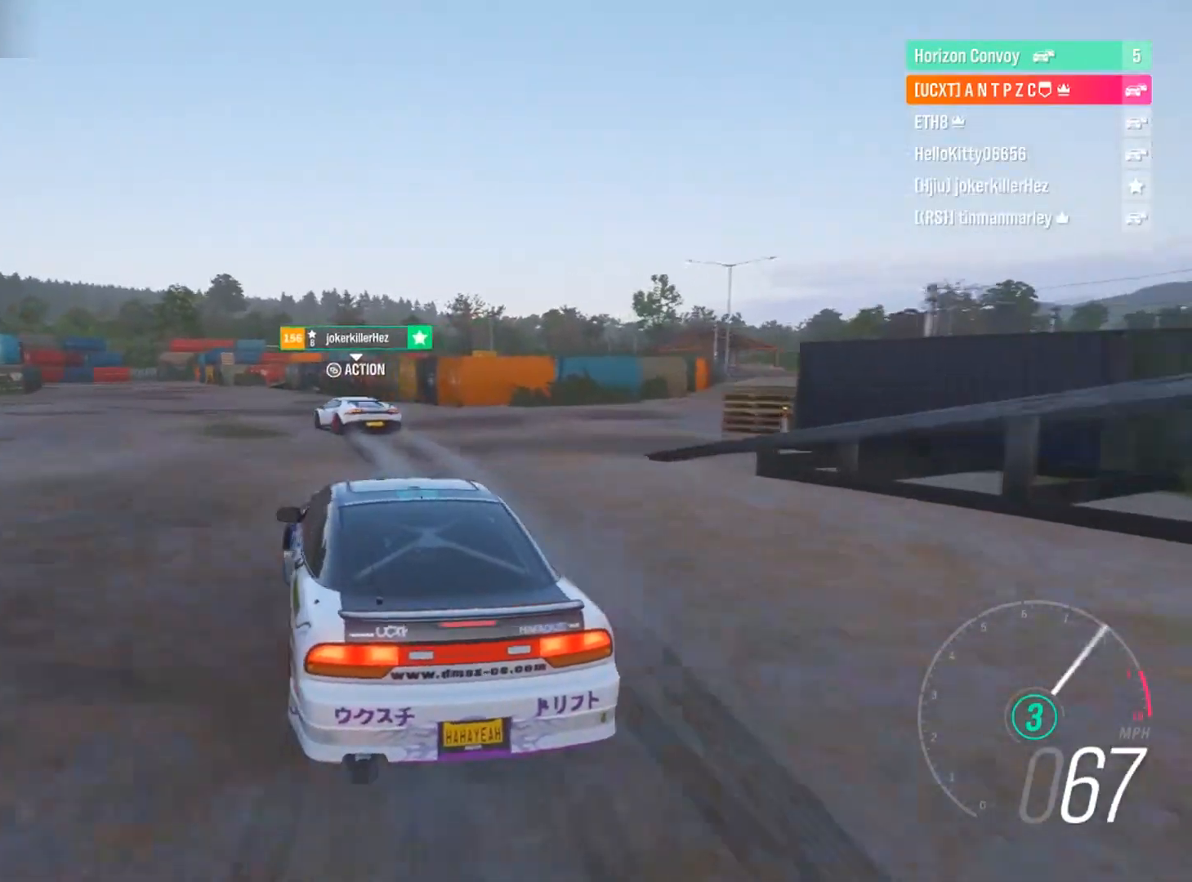
{"buttons": ["R2"], "left_stick": "center", "right_stick": "center", "events": [[34, "left_stick", "center"]]}
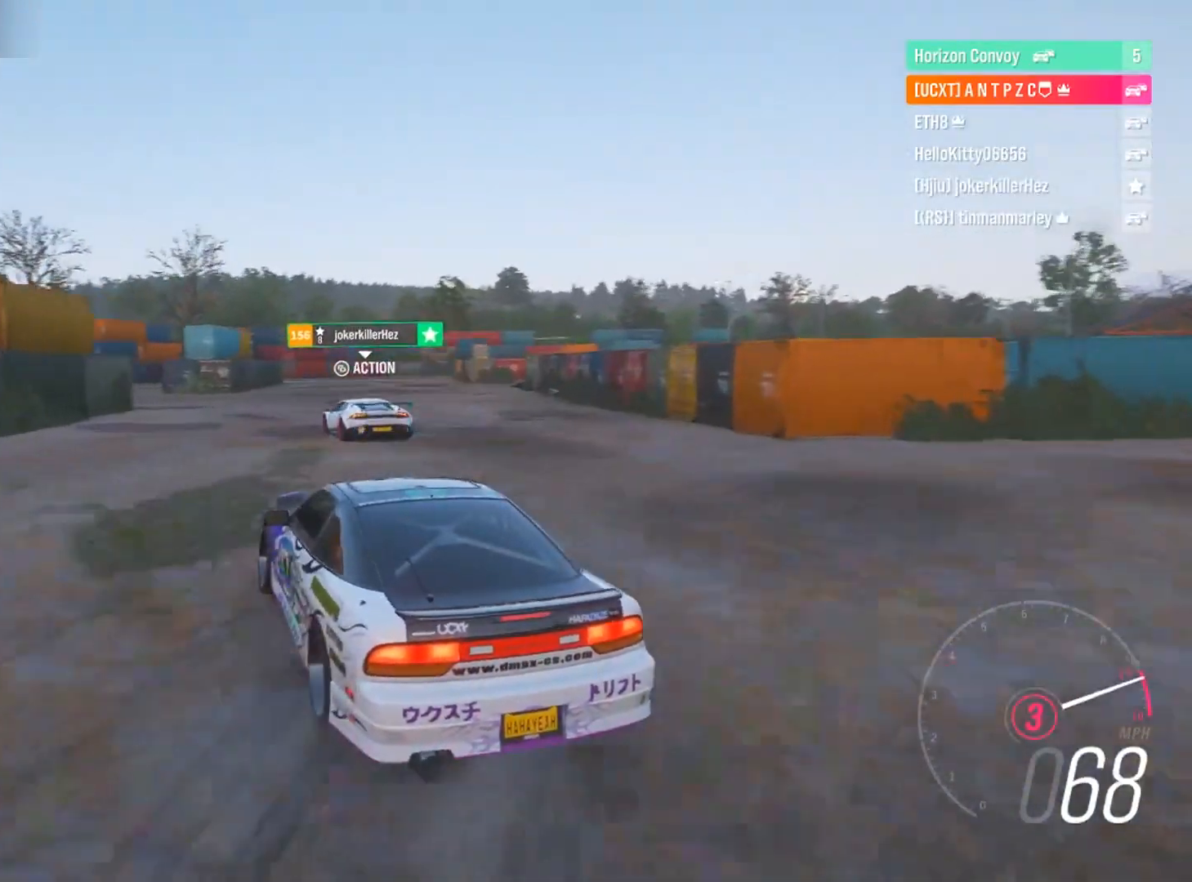
{"buttons": ["R2"], "left_stick": "right", "right_stick": "center", "events": [[66, "left_stick", "right"]]}
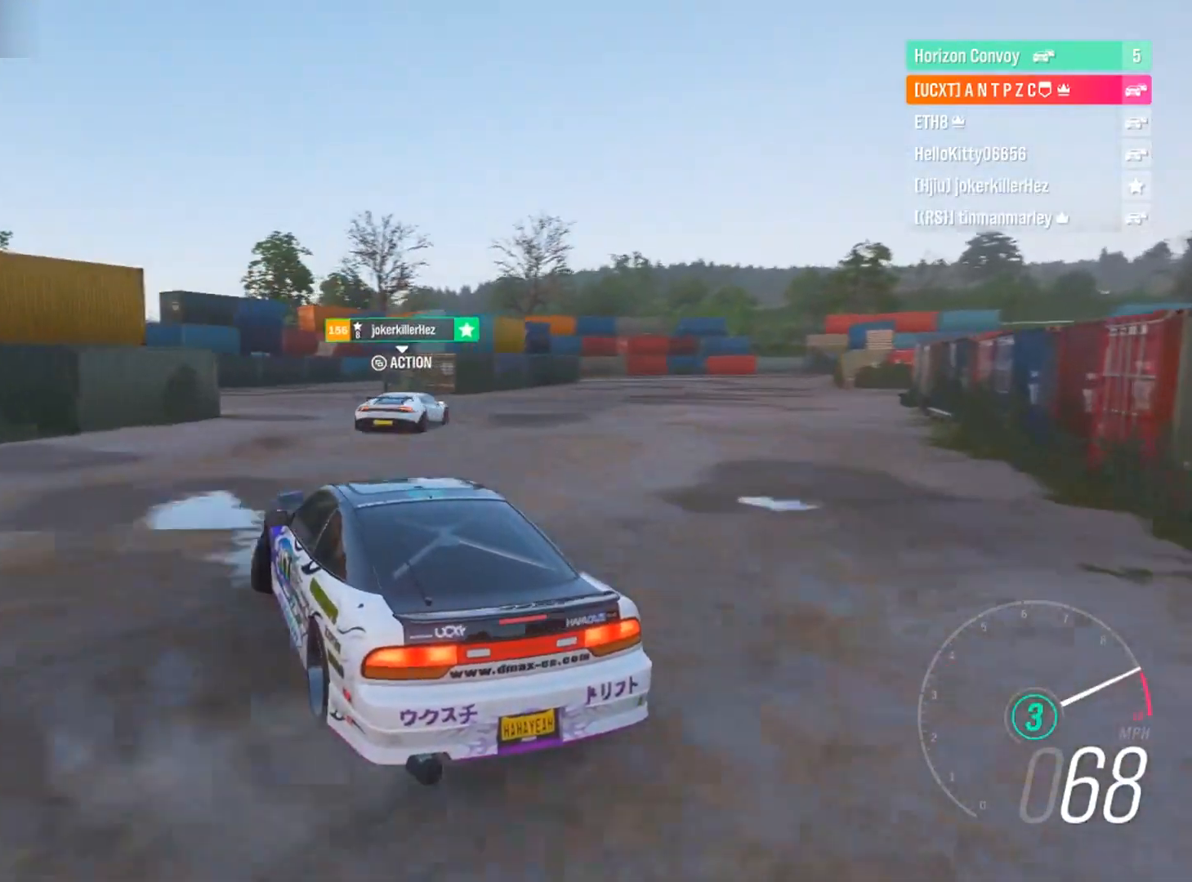
{"buttons": ["L1"], "left_stick": "right", "right_stick": "center", "events": [[167, "R2", "up"], [200, "A", "down"], [234, "L1", "down"], [467, "A", "up"]]}
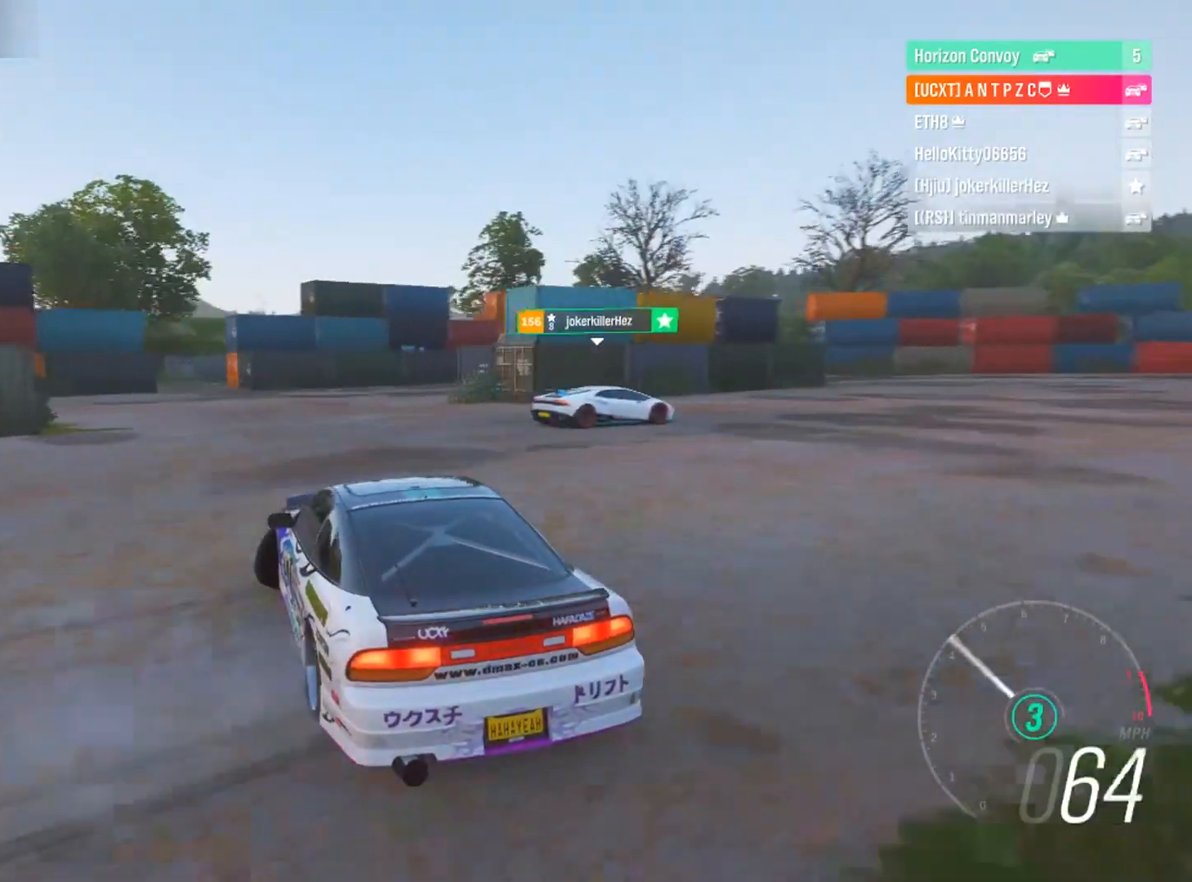
{"buttons": ["L1"], "left_stick": "right", "right_stick": "right", "events": [[400, "right_stick", "right"]]}
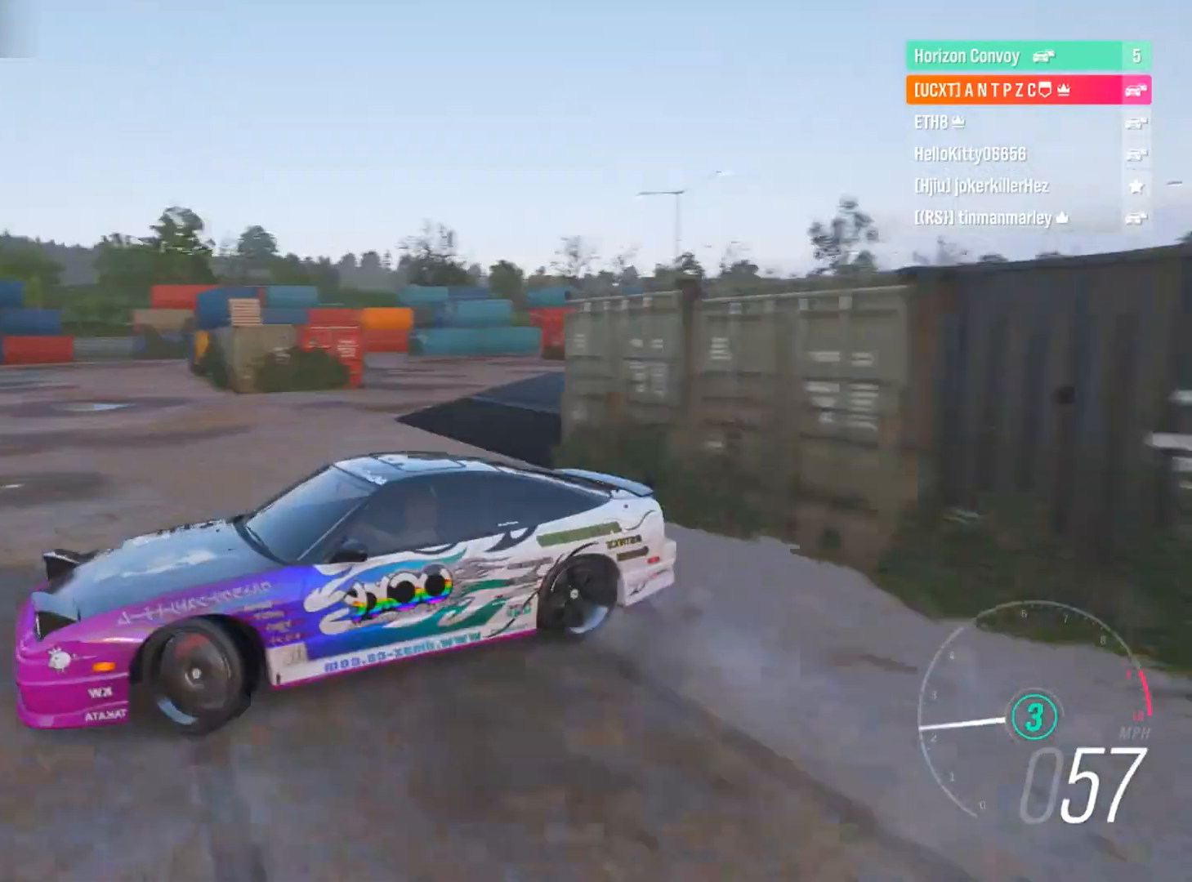
{"buttons": ["A", "L1"], "left_stick": "right", "right_stick": "center", "events": [[367, "right_stick", "center"], [467, "A", "down"]]}
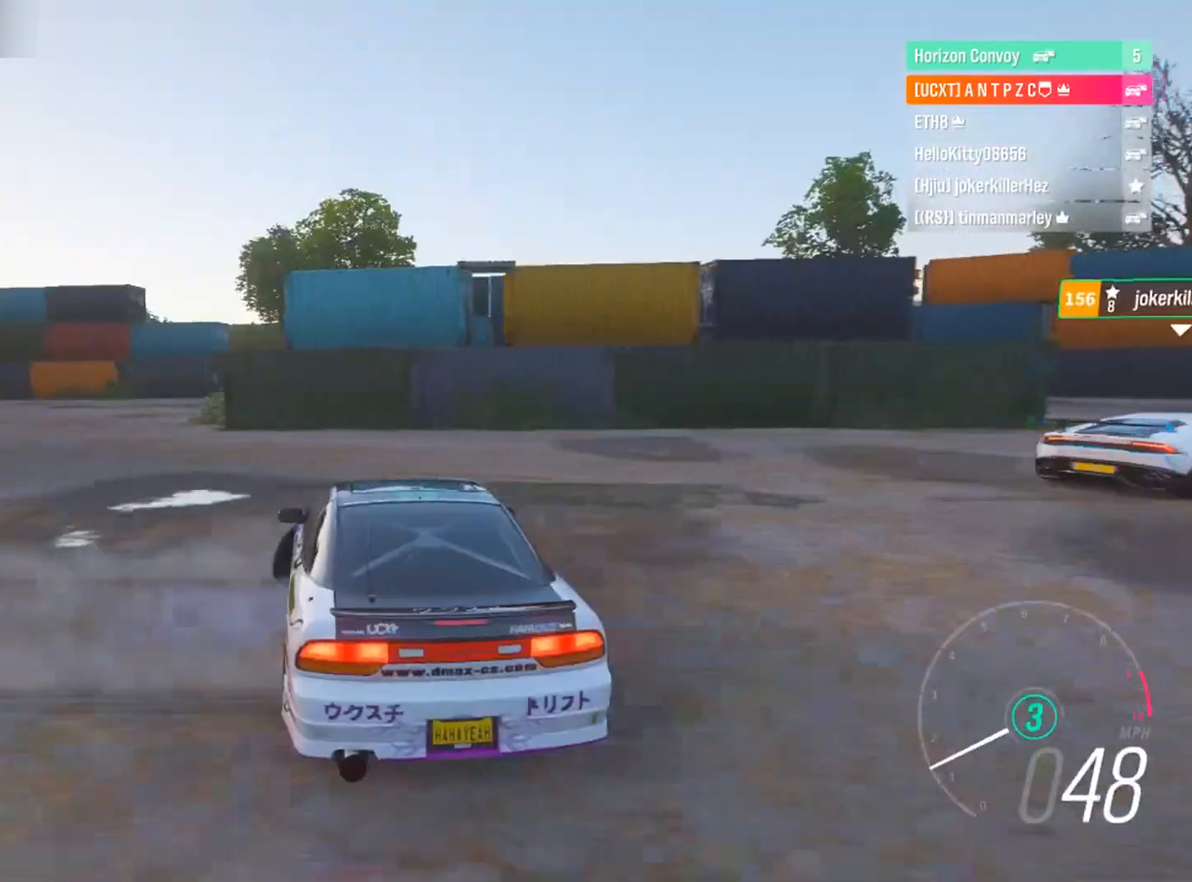
{"buttons": ["R2"], "left_stick": "right", "right_stick": "center", "events": [[167, "A", "up"], [267, "R2", "down"], [367, "A", "down"], [400, "X", "down"], [467, "X", "up"], [500, "A", "up"], [500, "L1", "up"]]}
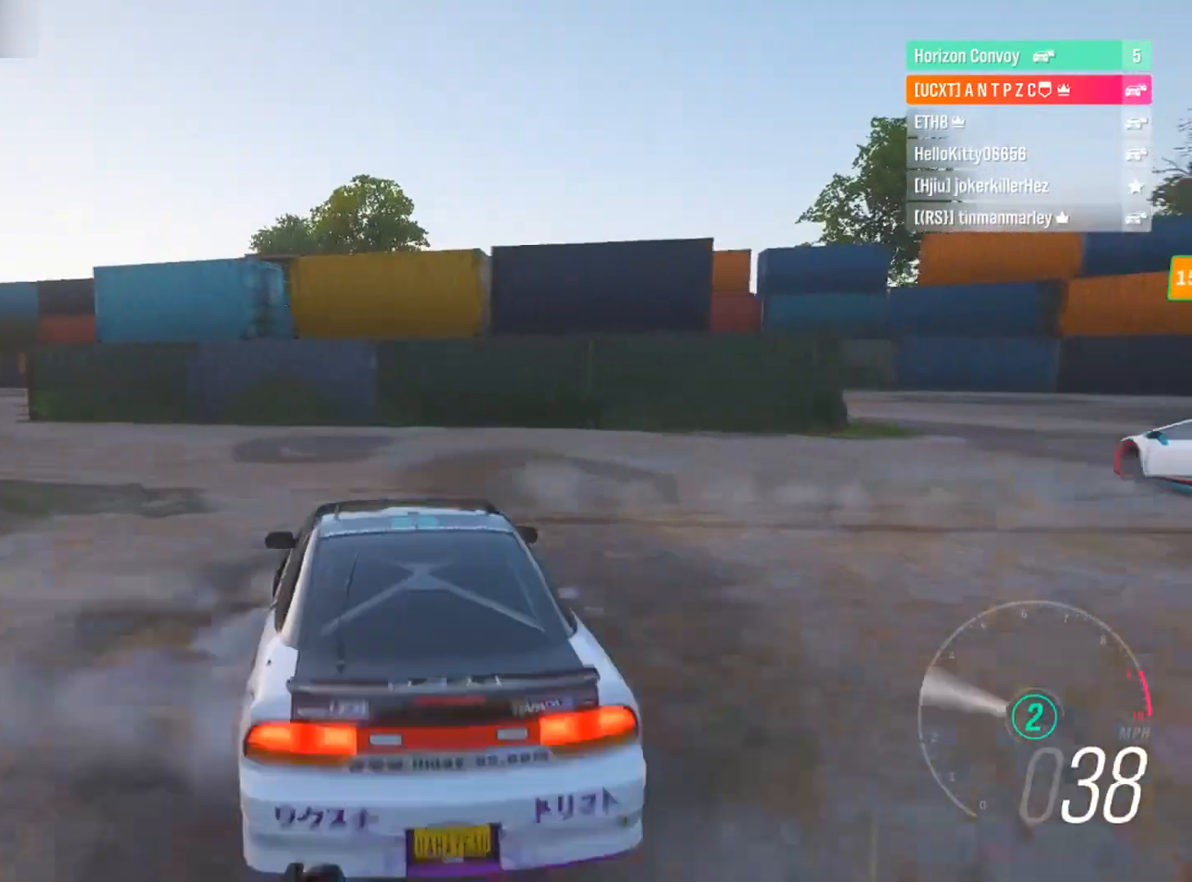
{"buttons": ["R2"], "left_stick": "right", "right_stick": "center", "events": [[67, "L1", "down"], [200, "L1", "up"], [401, "L1", "down"], [434, "B", "down"], [501, "B", "up"], [501, "L1", "up"]]}
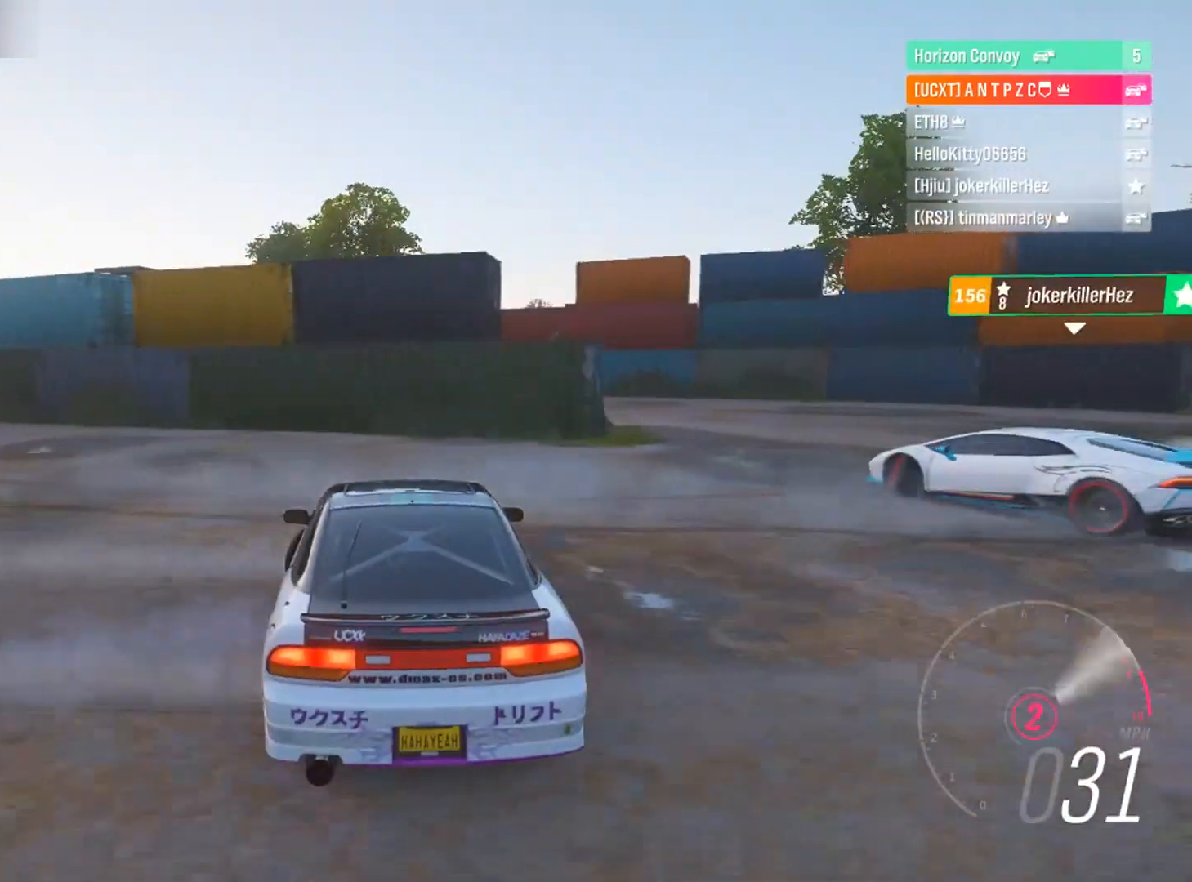
{"buttons": ["R2"], "left_stick": "right", "right_stick": "center", "events": [[233, "L1", "down"], [333, "L1", "up"]]}
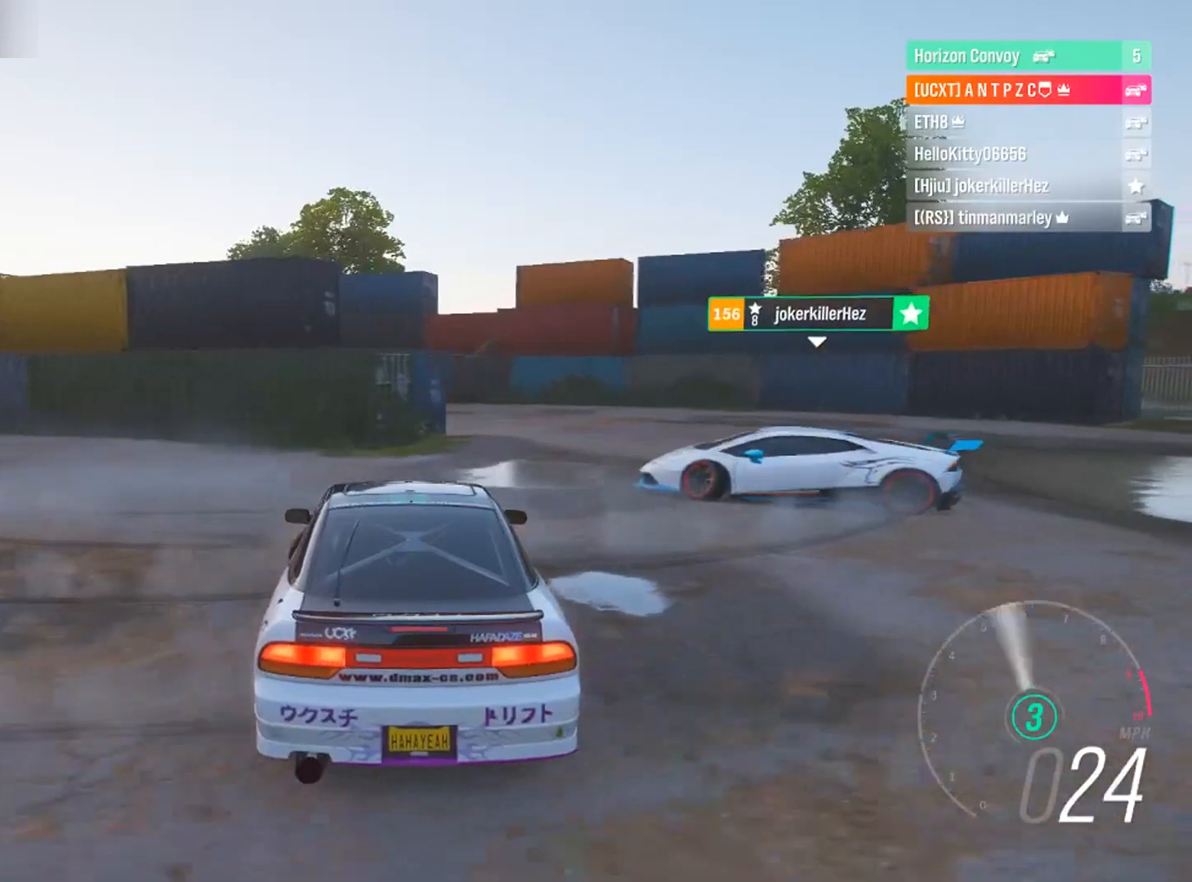
{"buttons": ["R2"], "left_stick": "right", "right_stick": "center", "events": [[234, "L1", "down"], [300, "L1", "up"]]}
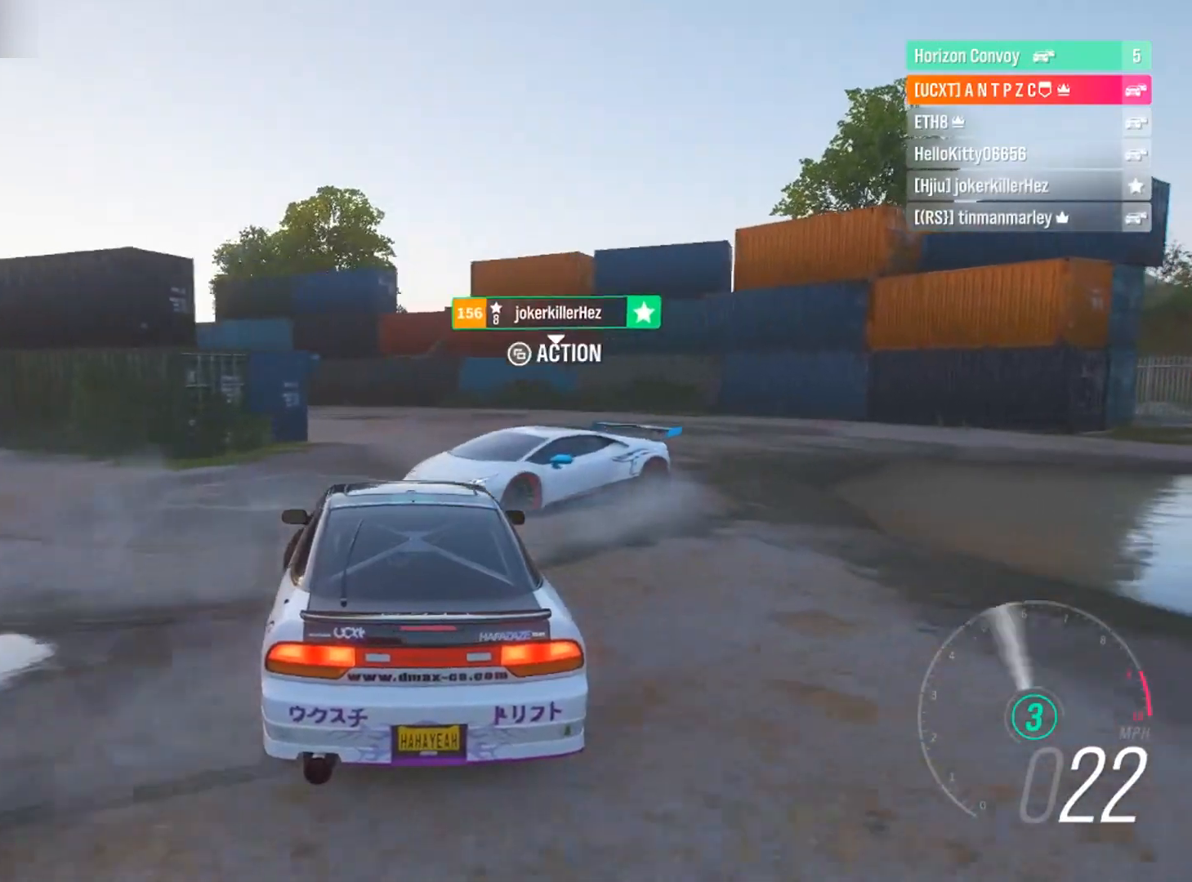
{"buttons": ["R2"], "left_stick": "right", "right_stick": "center", "events": []}
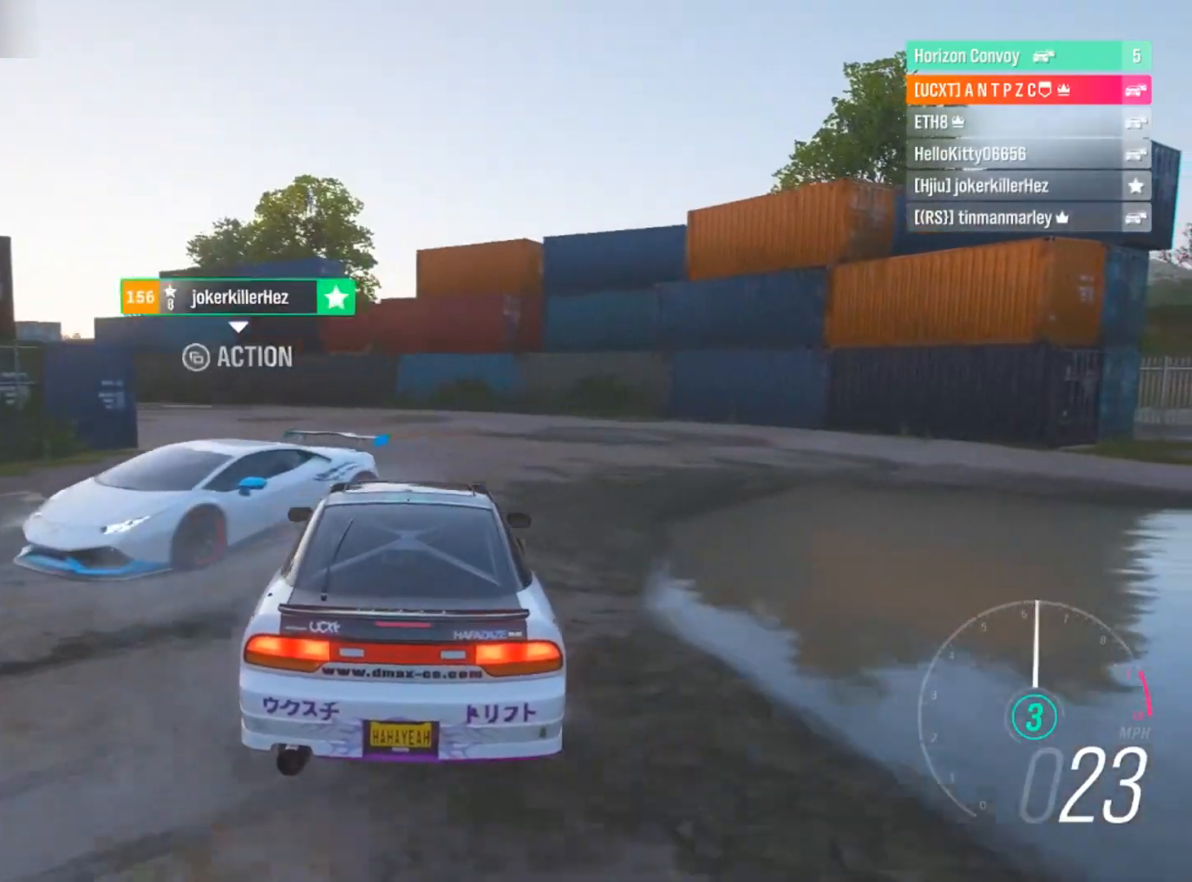
{"buttons": ["R2"], "left_stick": "down-right", "right_stick": "center", "events": [[134, "L1", "down"], [234, "L1", "up"], [434, "left_stick", "down-right"]]}
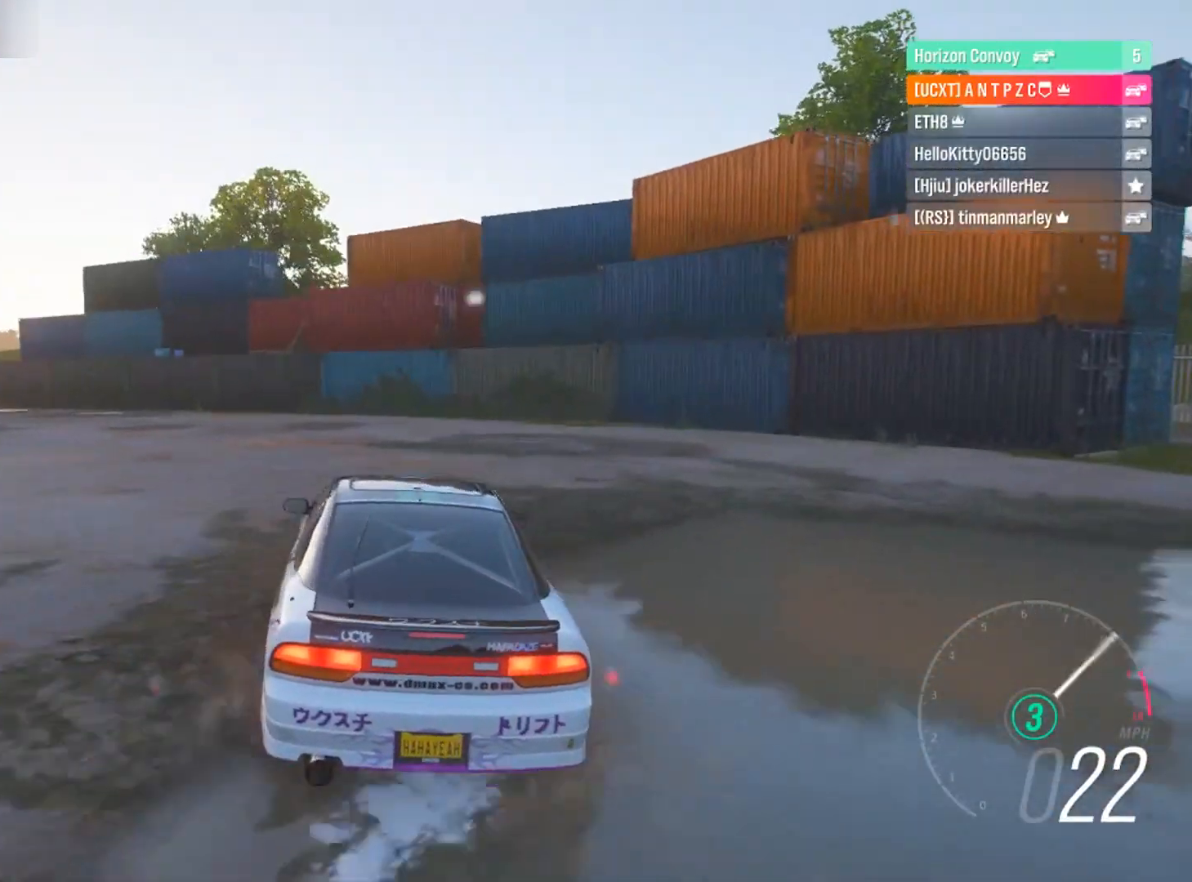
{"buttons": ["R2"], "left_stick": "down-right", "right_stick": "center", "events": [[33, "R2", "up"], [133, "L1", "down"], [133, "R2", "down"], [233, "L1", "up"], [367, "L1", "down"], [367, "R2", "up"], [400, "R2", "down"], [467, "L1", "up"]]}
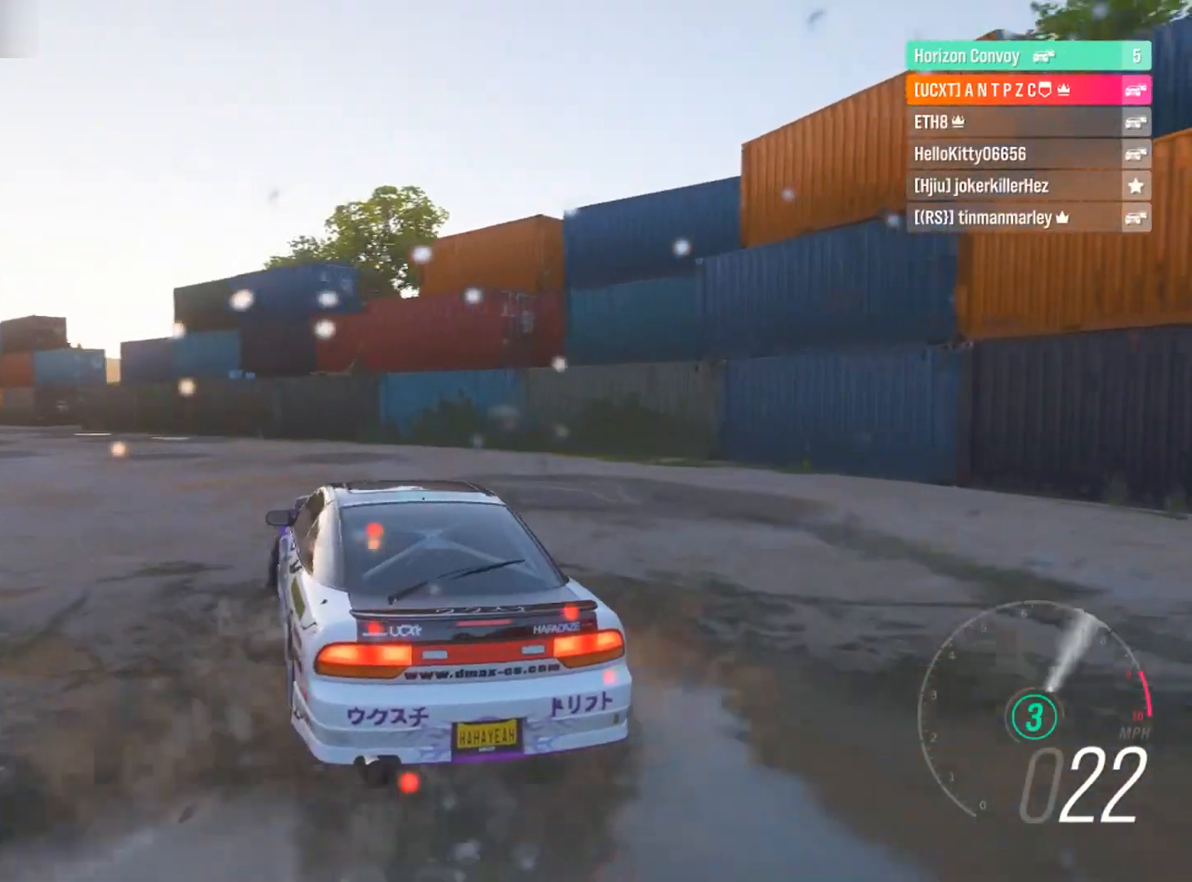
{"buttons": ["R2"], "left_stick": "down-right", "right_stick": "center", "events": [[134, "L1", "down"], [200, "L1", "up"], [334, "L1", "down"], [467, "L1", "up"]]}
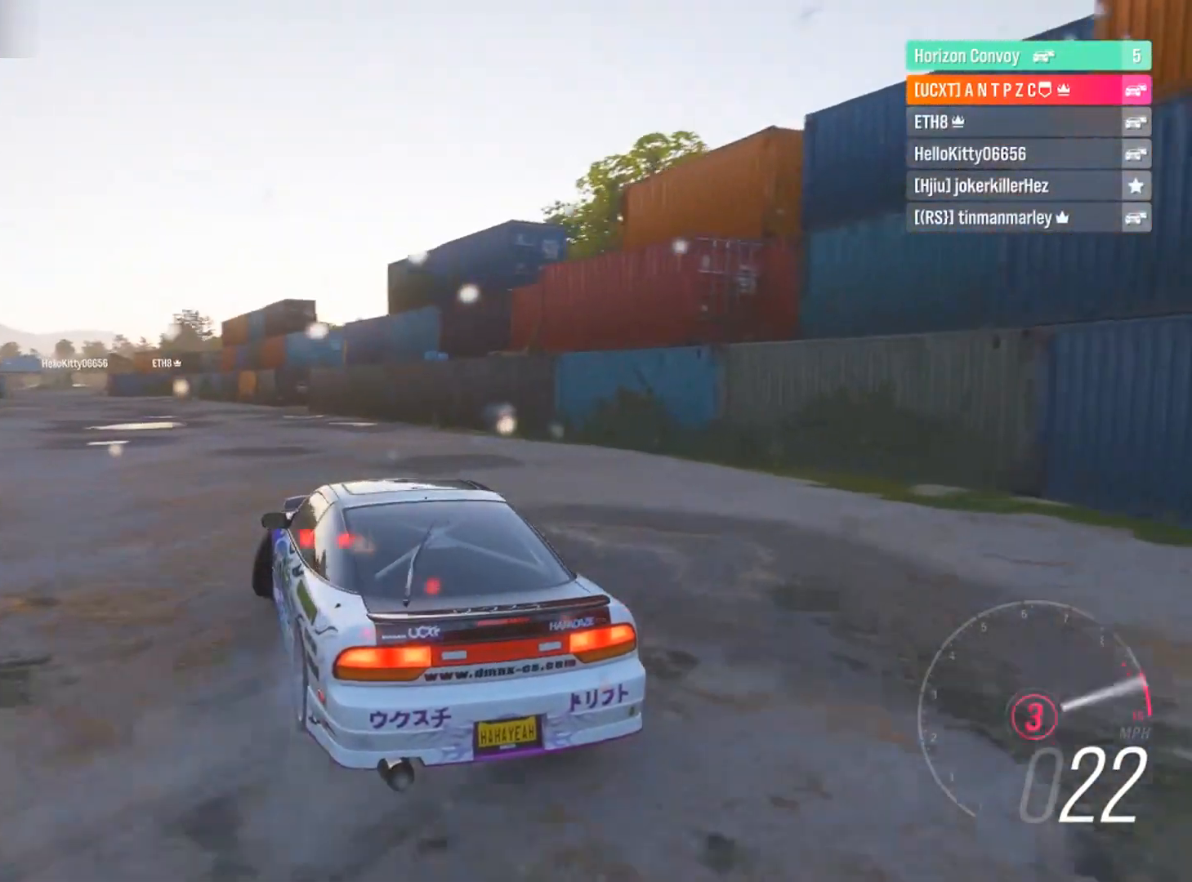
{"buttons": ["L1", "R2"], "left_stick": "down-right", "right_stick": "center", "events": [[167, "L1", "down"], [300, "L1", "up"], [433, "L1", "down"]]}
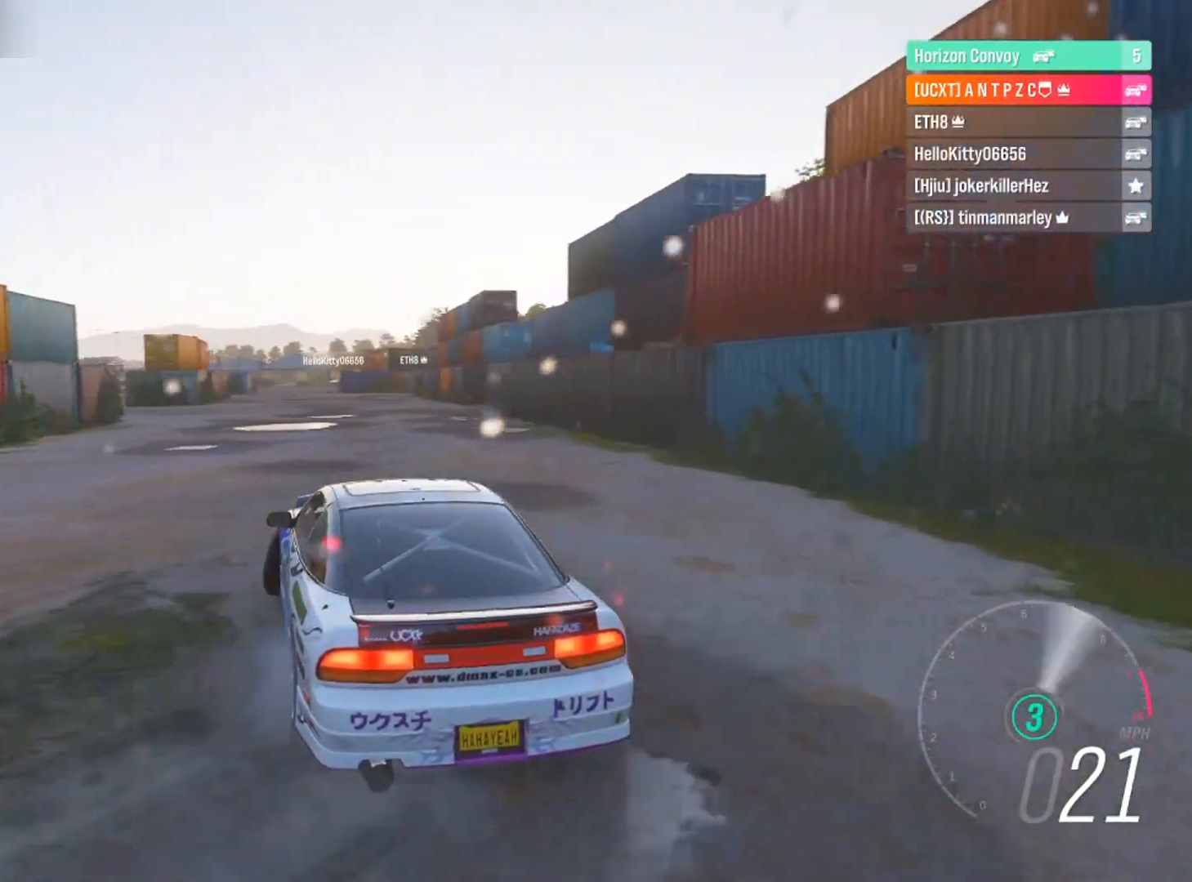
{"buttons": ["R2"], "left_stick": "down-right", "right_stick": "center", "events": [[34, "L1", "up"]]}